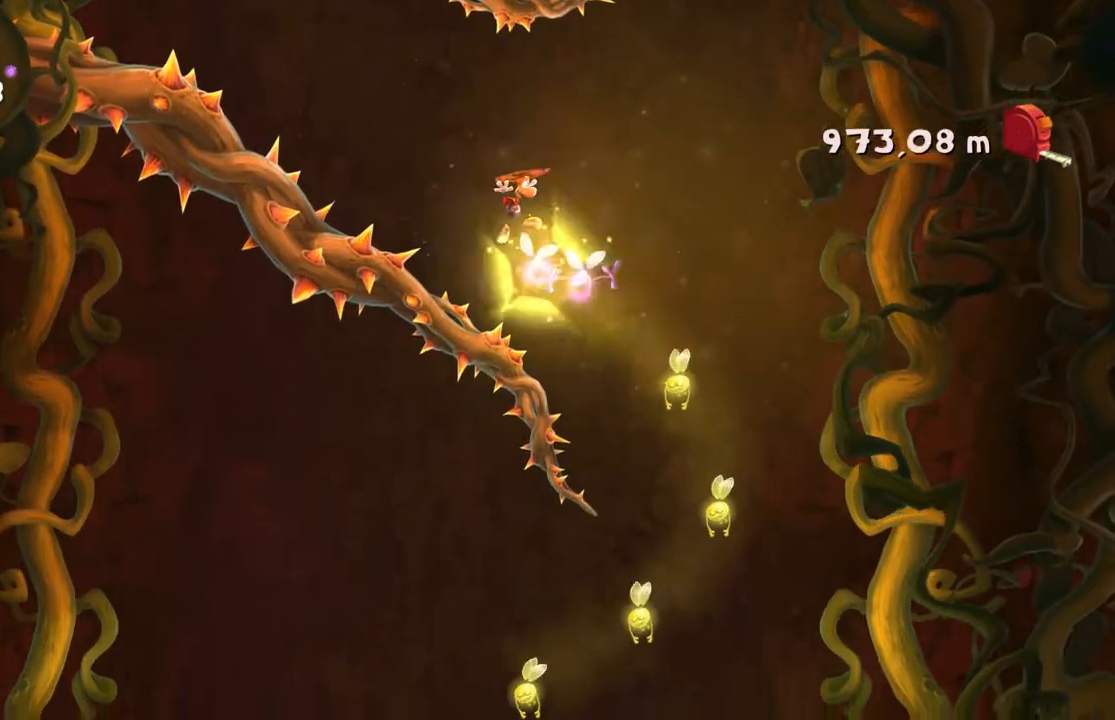
Gameplay with a controller (Xbox layout); each line is a JSON object with the inputs held at the frame after it. "events" lists button and stick changes between this image and that frame as [ms after this image, input, new state], when the widget could be followed in between. Not read: L3 R3 SELECT.
{"buttons": [], "left_stick": "right", "right_stick": "center", "events": []}
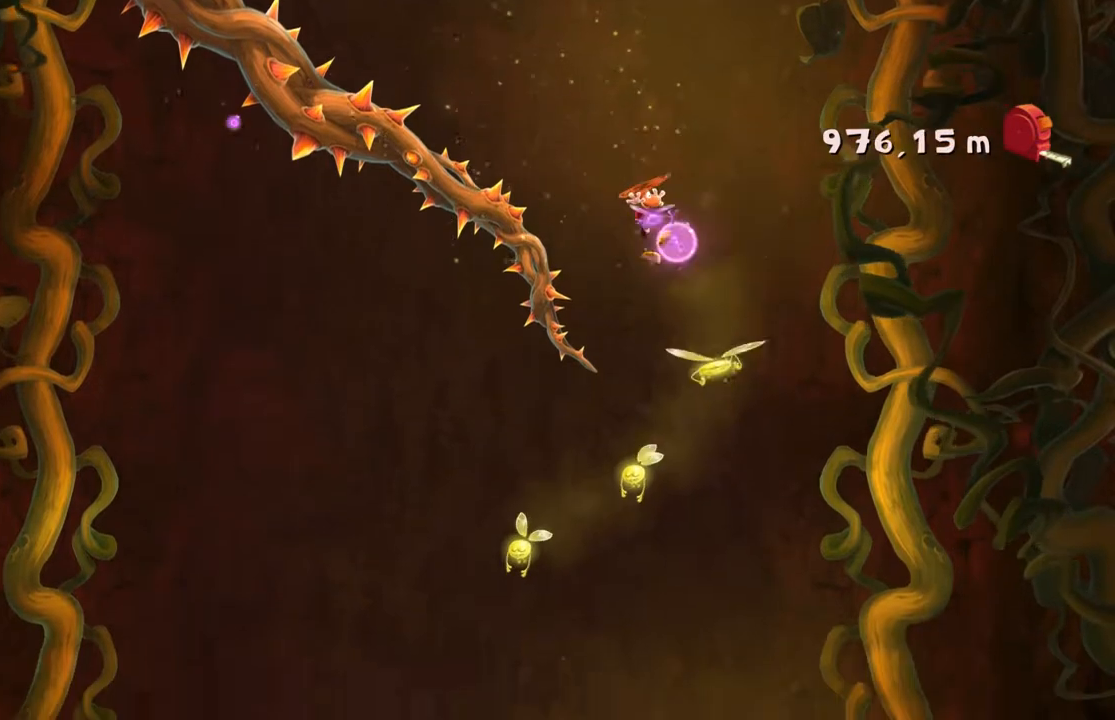
{"buttons": [], "left_stick": "left", "right_stick": "center", "events": [[33, "left_stick", "center"], [133, "left_stick", "left"]]}
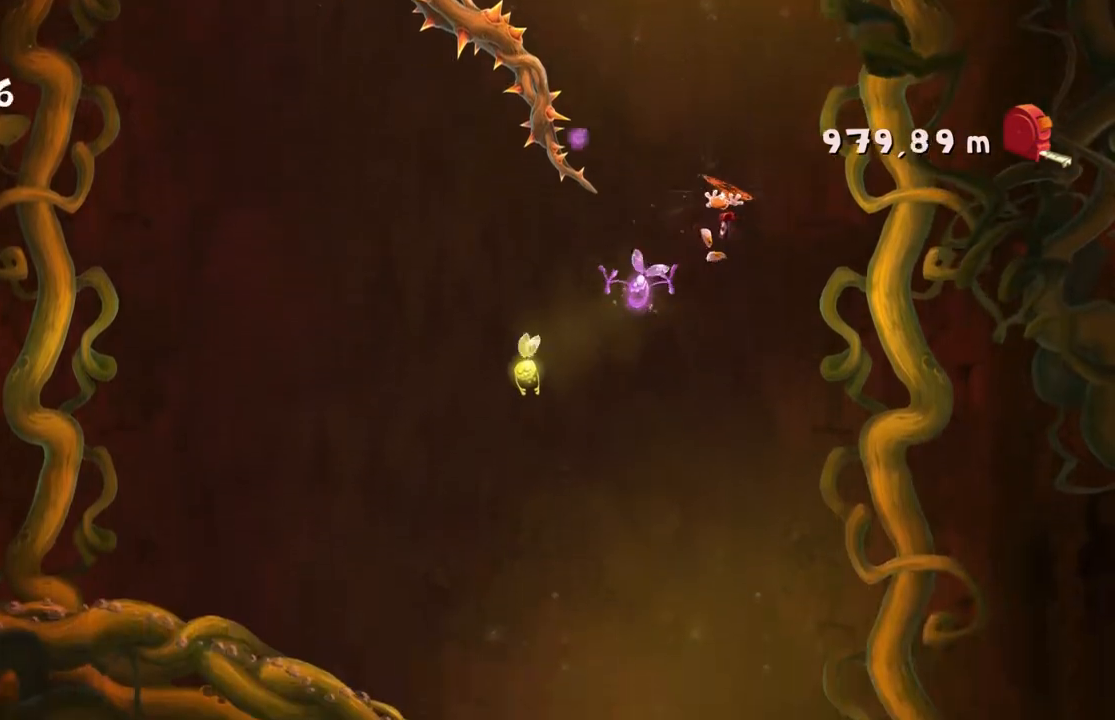
{"buttons": [], "left_stick": "left", "right_stick": "center", "events": []}
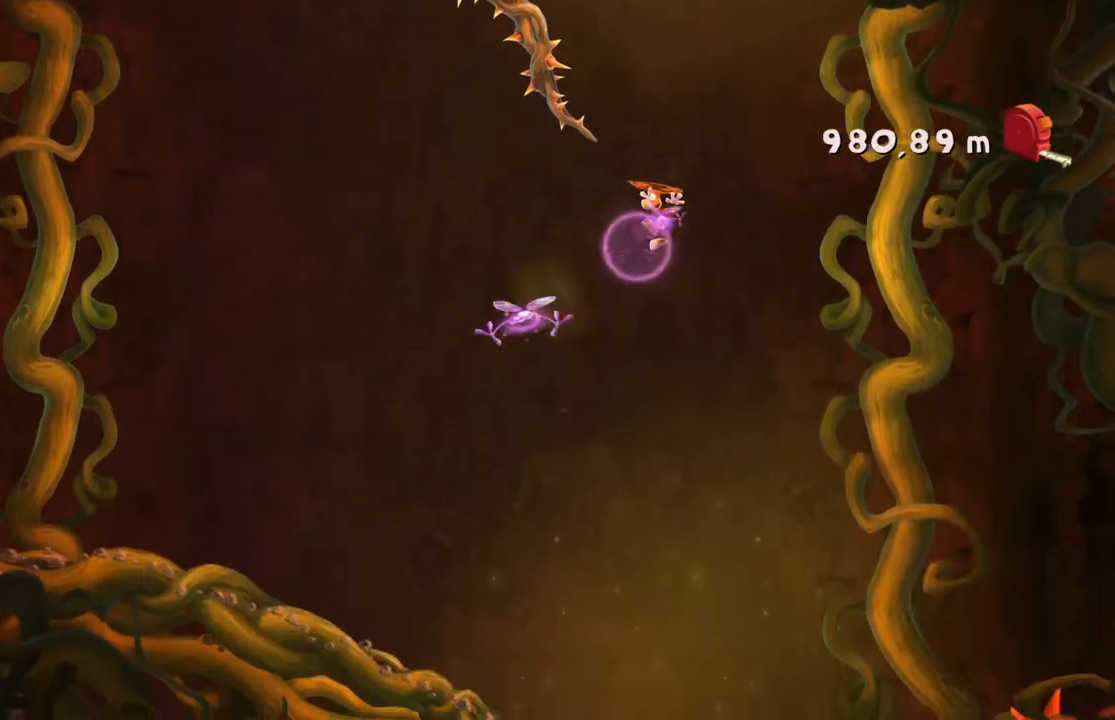
{"buttons": [], "left_stick": "right", "right_stick": "center", "events": [[400, "left_stick", "up-right"], [467, "left_stick", "right"]]}
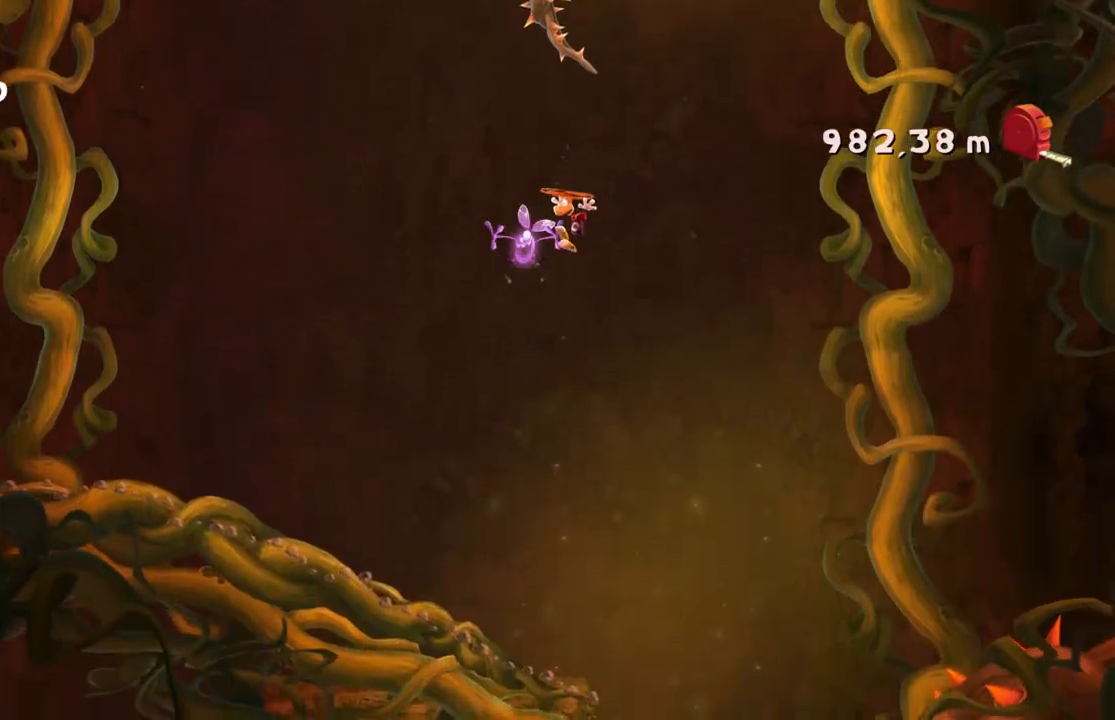
{"buttons": [], "left_stick": "right", "right_stick": "center", "events": []}
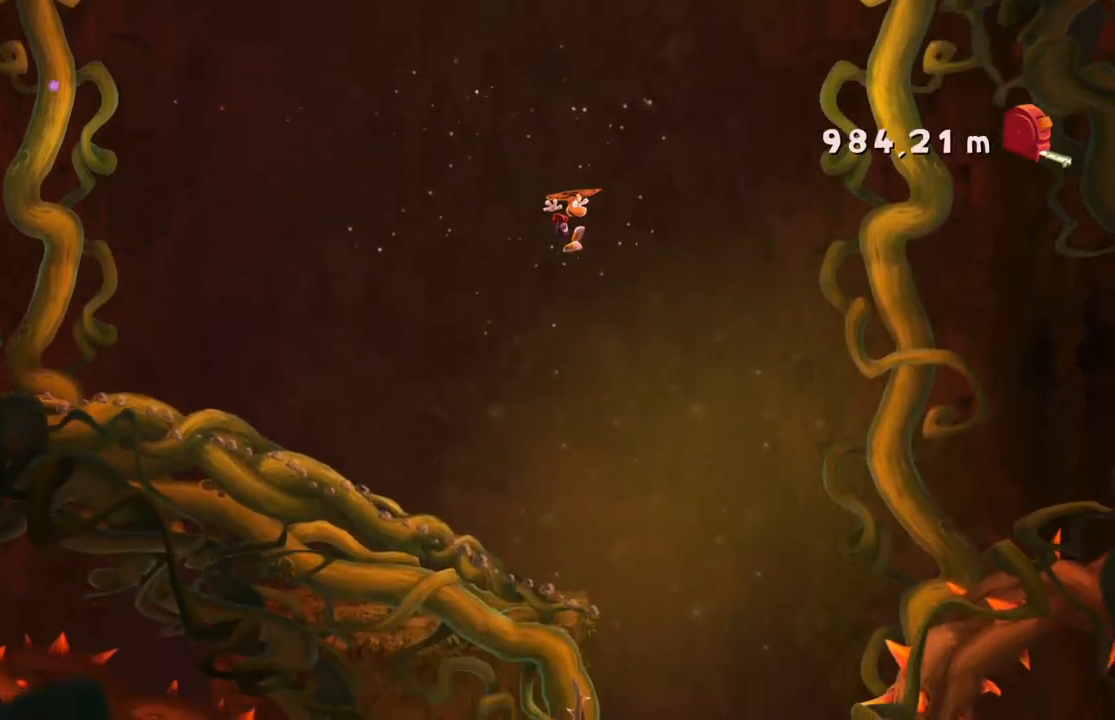
{"buttons": [], "left_stick": "left", "right_stick": "center", "events": [[133, "R1", "down"], [233, "R1", "up"], [300, "left_stick", "center"], [400, "left_stick", "left"]]}
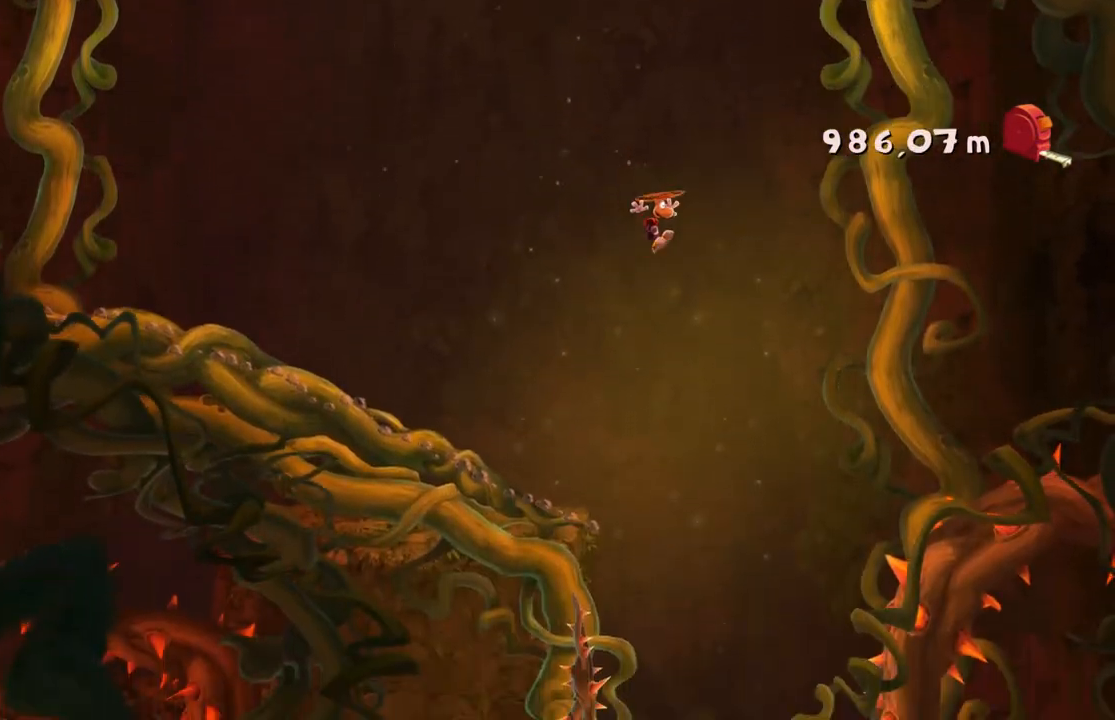
{"buttons": [], "left_stick": "center", "right_stick": "center", "events": [[100, "left_stick", "center"]]}
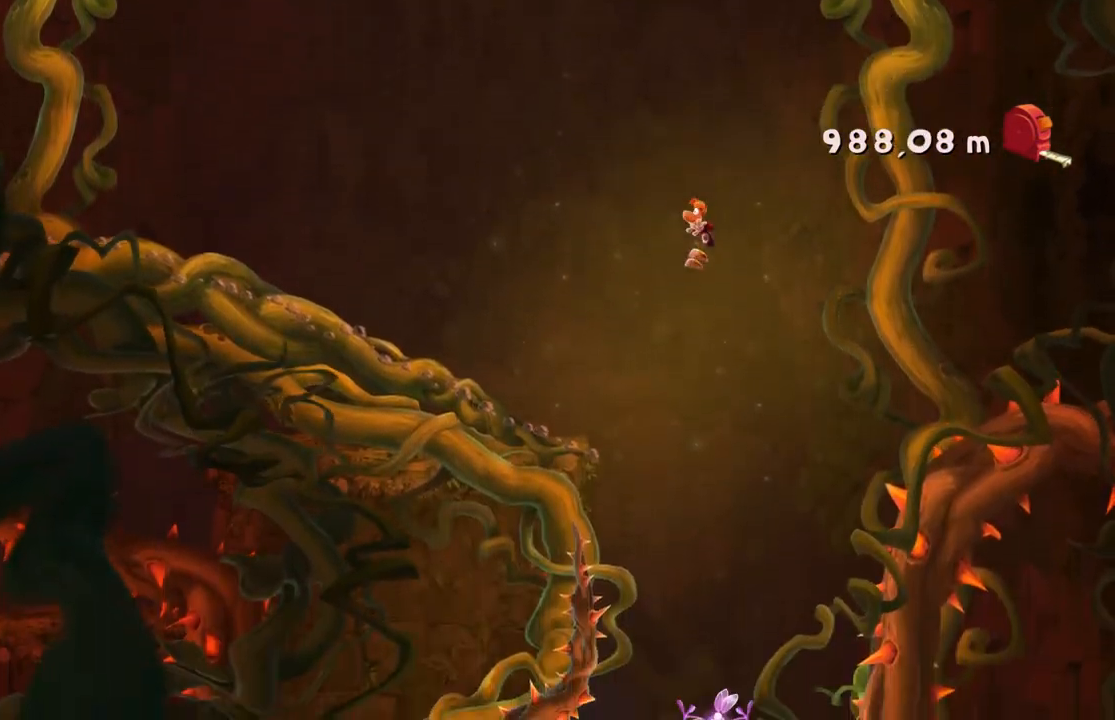
{"buttons": [], "left_stick": "left", "right_stick": "center", "events": [[333, "left_stick", "left"], [400, "DPAD_DOWN", "down"], [467, "DPAD_DOWN", "up"]]}
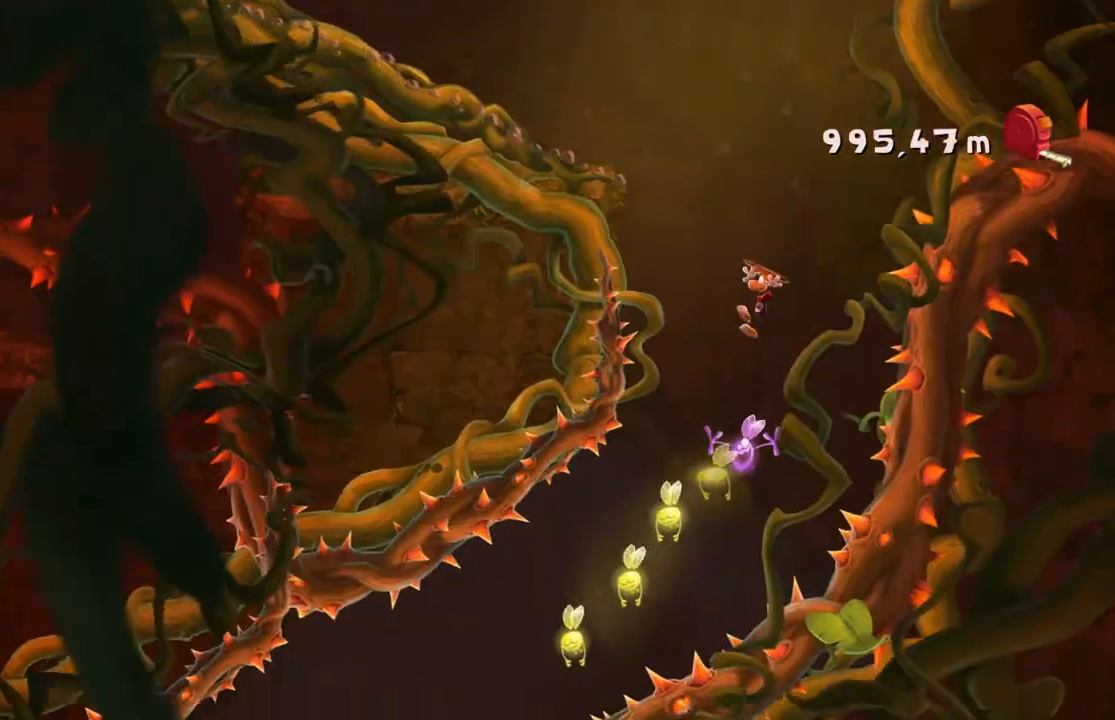
{"buttons": [], "left_stick": "left", "right_stick": "center", "events": [[200, "A", "down"], [501, "A", "up"]]}
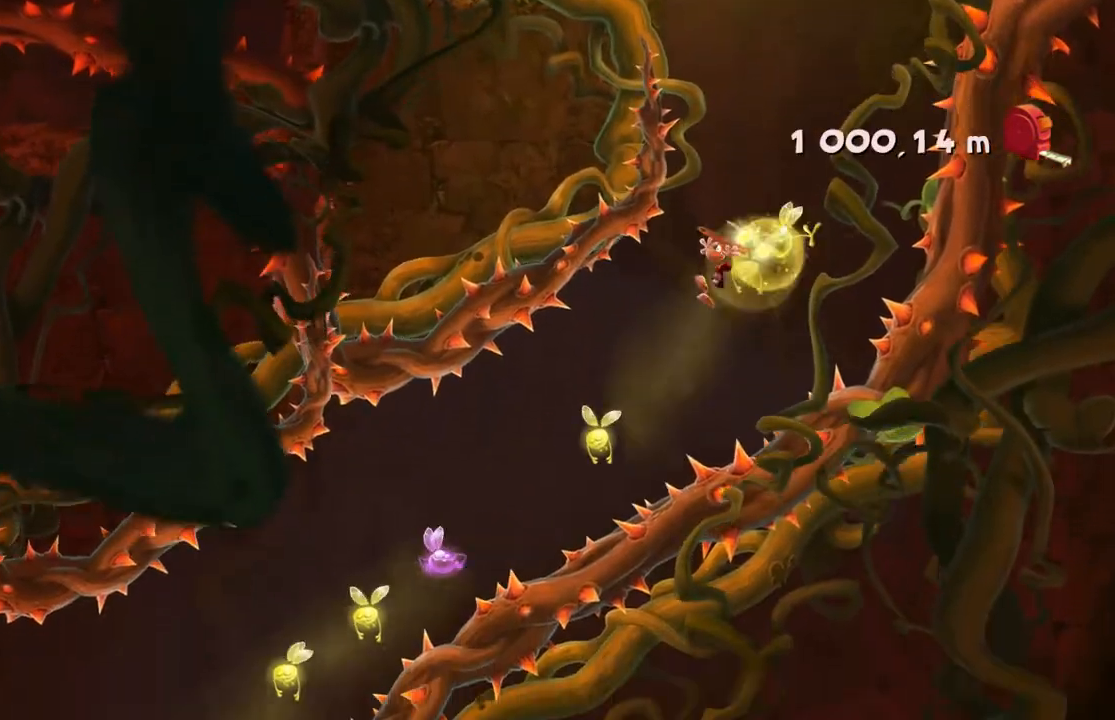
{"buttons": [], "left_stick": "left", "right_stick": "center", "events": []}
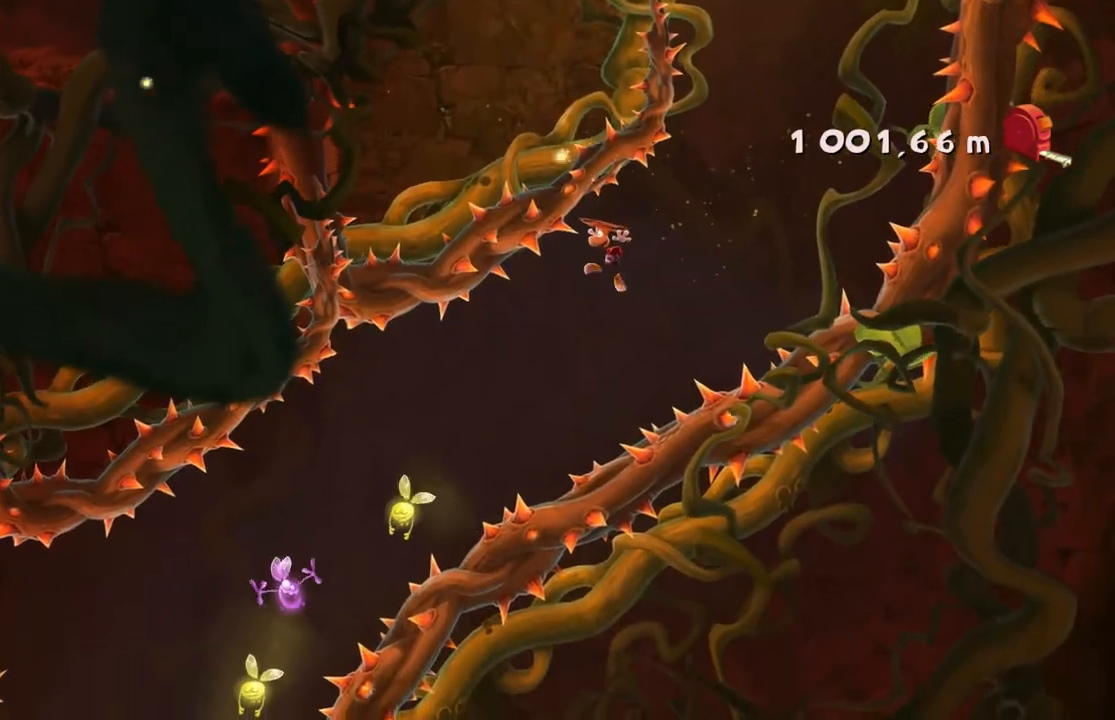
{"buttons": ["DPAD_DOWN"], "left_stick": "left", "right_stick": "center", "events": [[100, "B", "down"], [167, "B", "up"], [400, "A", "down"], [467, "A", "up"], [501, "DPAD_DOWN", "down"]]}
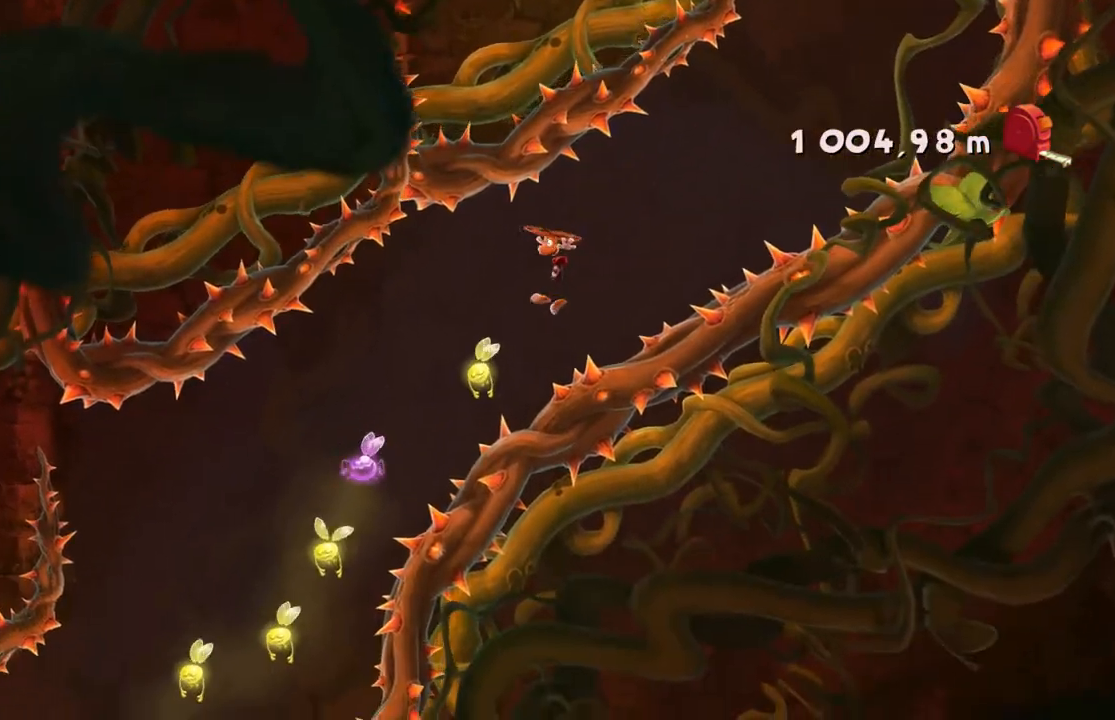
{"buttons": ["DPAD_DOWN"], "left_stick": "left", "right_stick": "center"}
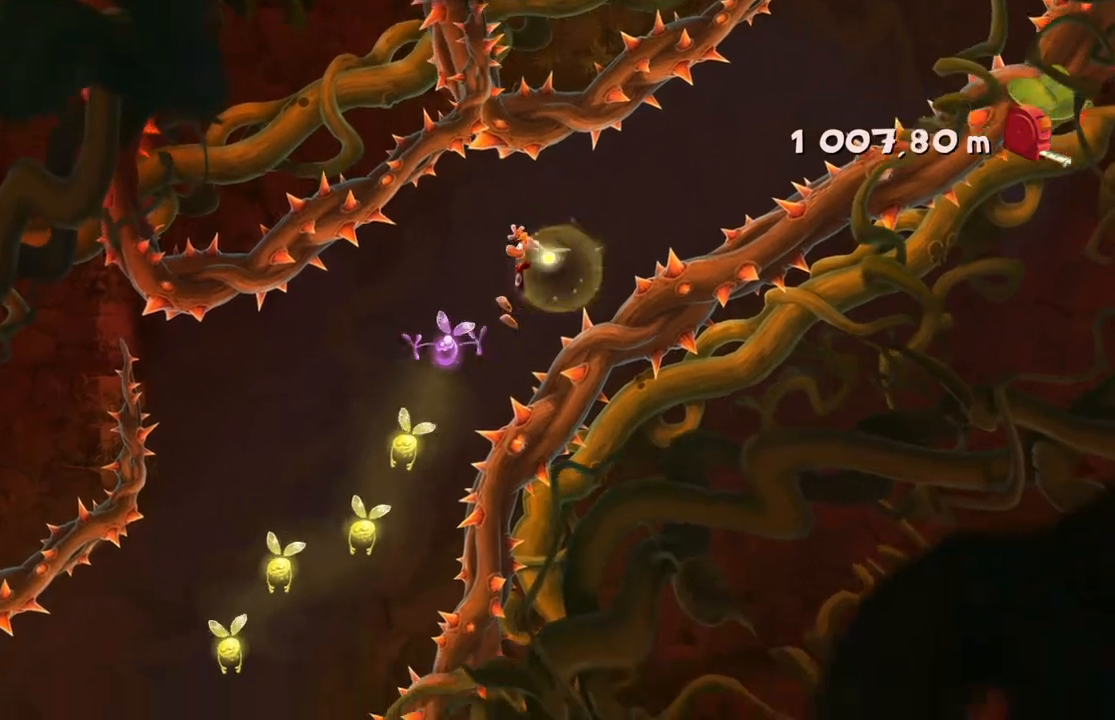
{"buttons": [], "left_stick": "left", "right_stick": "center", "events": [[33, "DPAD_DOWN", "up"]]}
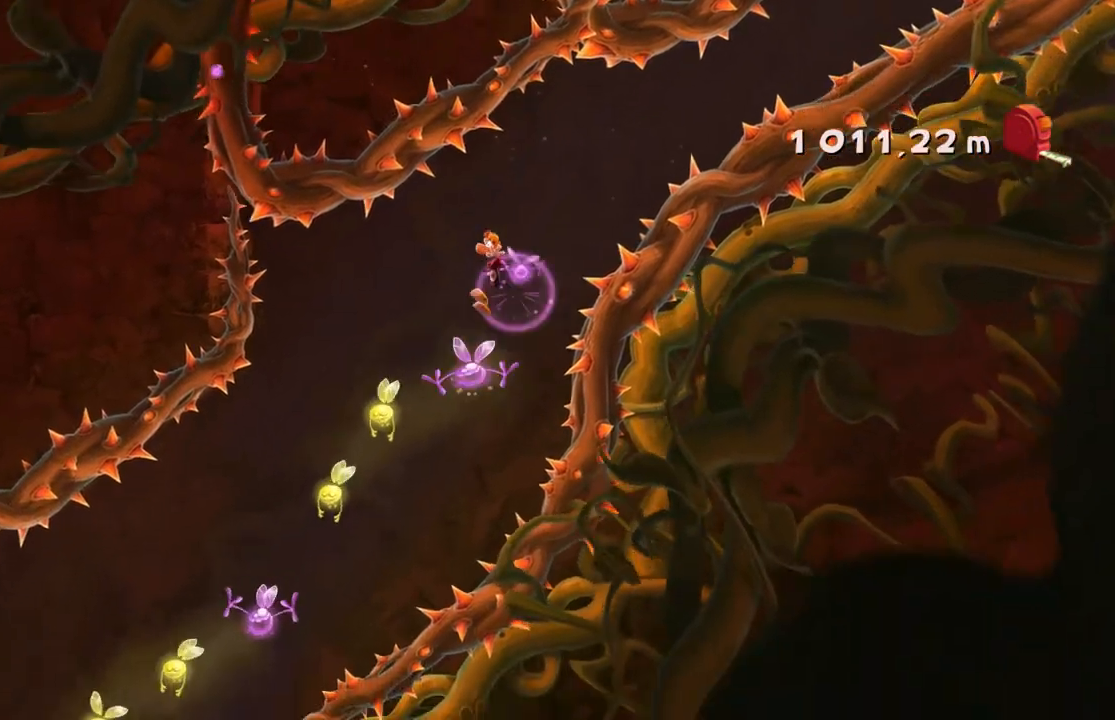
{"buttons": [], "left_stick": "left", "right_stick": "center", "events": []}
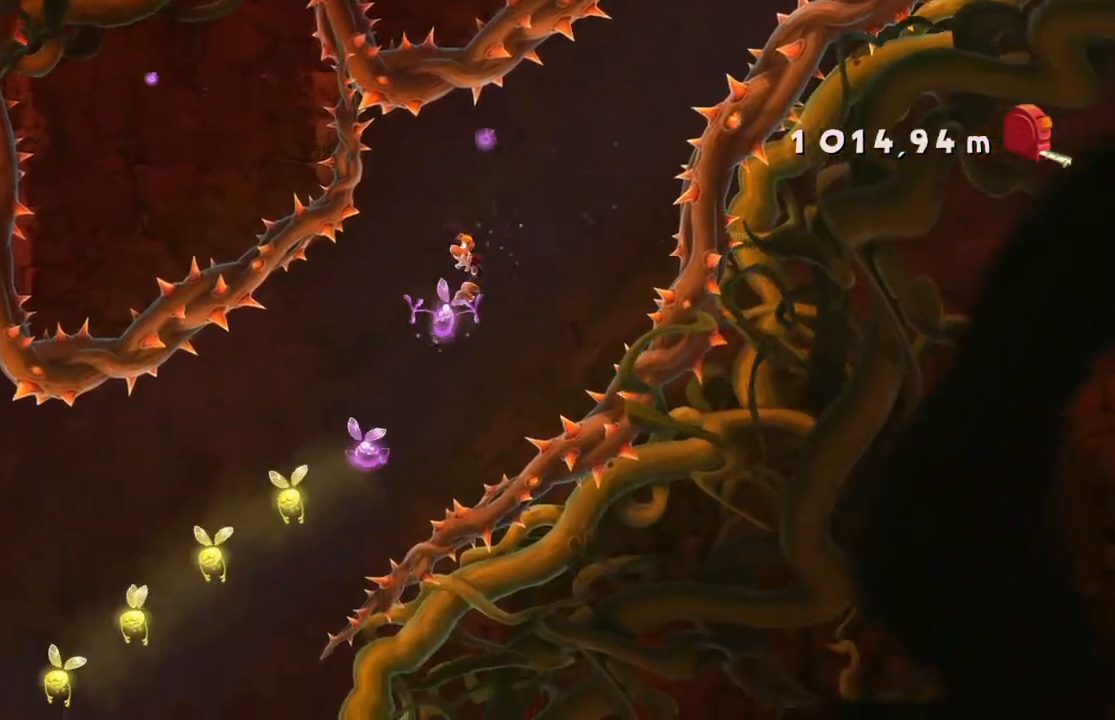
{"buttons": [], "left_stick": "left", "right_stick": "center", "events": []}
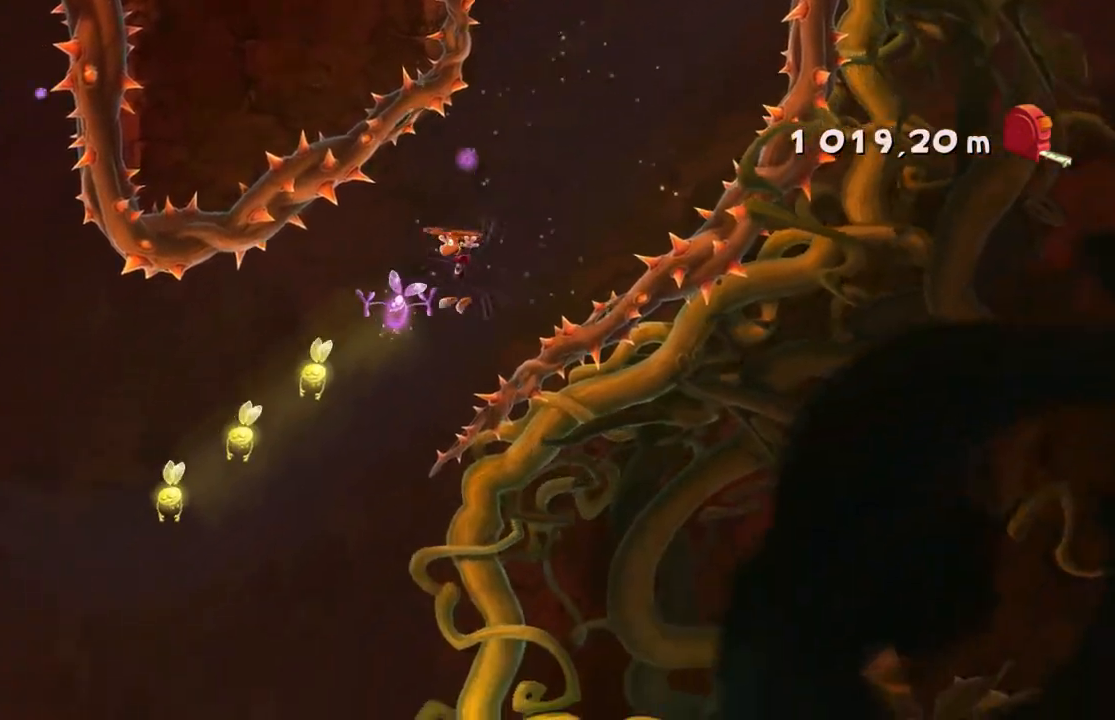
{"buttons": [], "left_stick": "left", "right_stick": "center", "events": []}
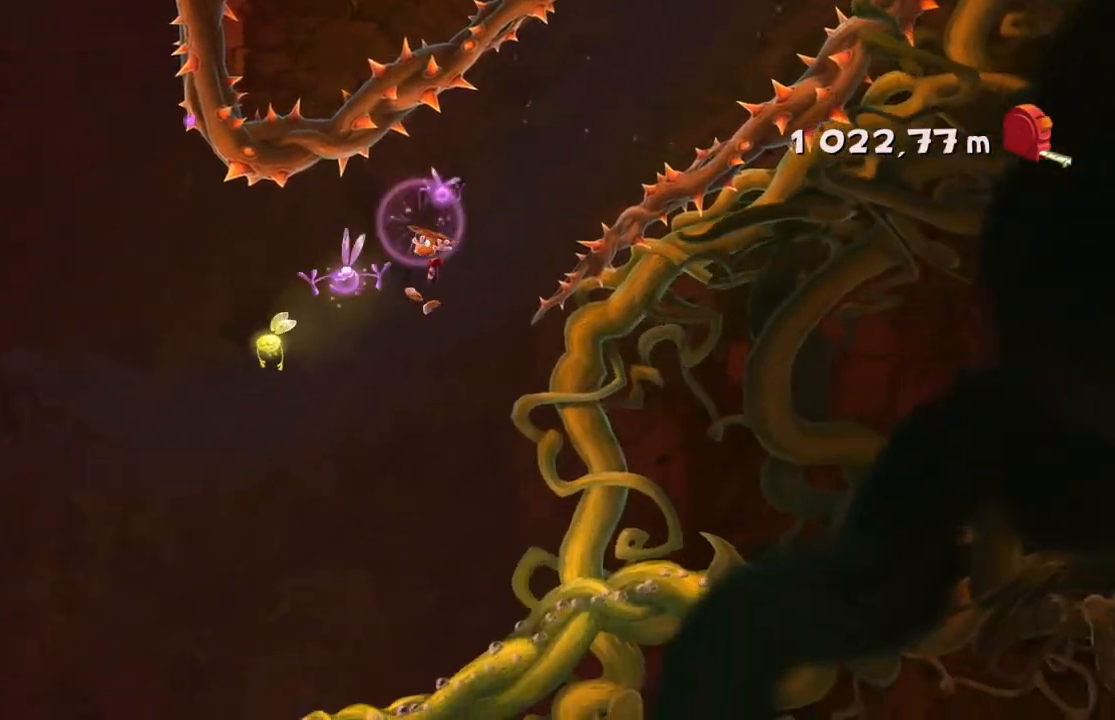
{"buttons": [], "left_stick": "center", "right_stick": "center", "events": [[200, "left_stick", "center"], [300, "DPAD_DOWN", "down"], [367, "DPAD_DOWN", "up"]]}
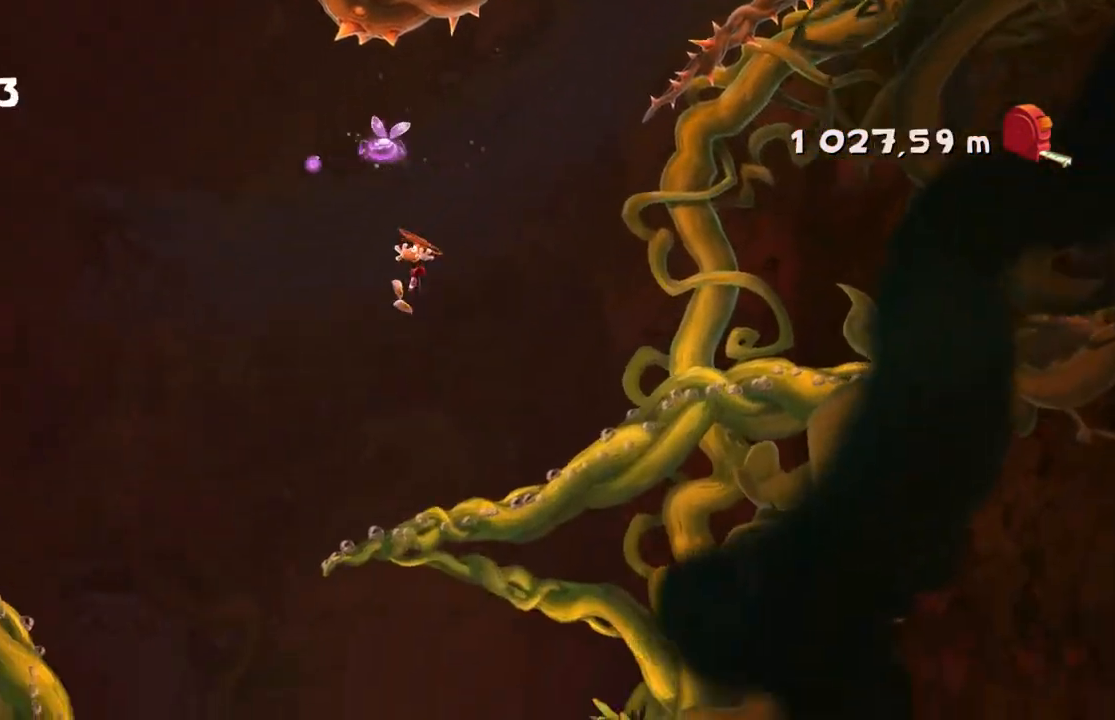
{"buttons": [], "left_stick": "left", "right_stick": "center", "events": [[66, "left_stick", "left"], [100, "A", "down"], [266, "A", "up"], [333, "left_stick", "center"], [500, "left_stick", "left"]]}
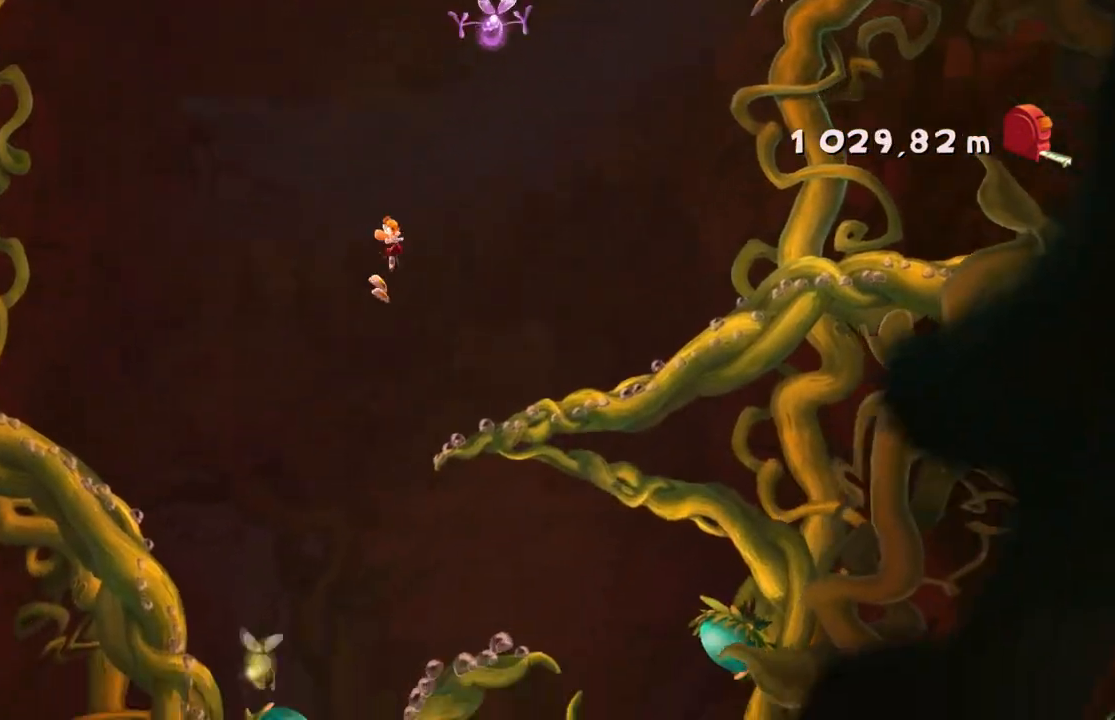
{"buttons": [], "left_stick": "center", "right_stick": "center", "events": [[434, "left_stick", "center"]]}